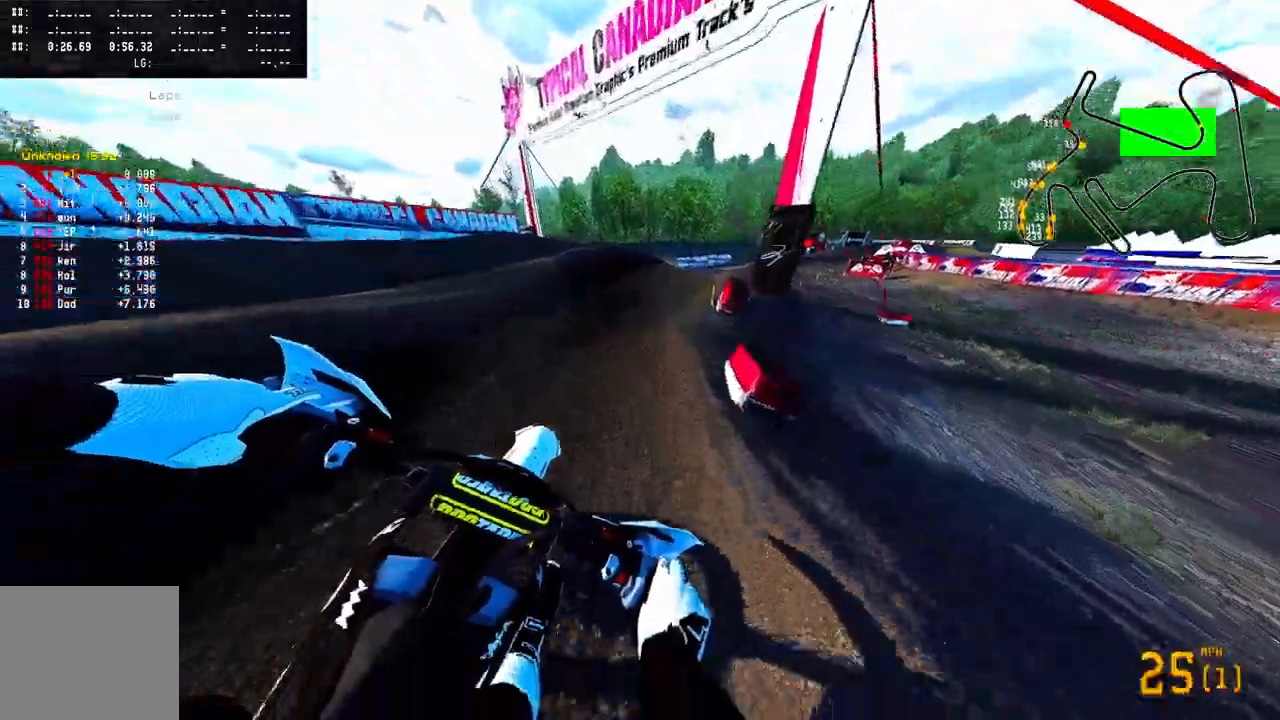
Gameplay with a controller (PlayStation layout); each line is a JSON object with the inputs held at the frame after it. "events" lists button and stick changes between this image and that frame as [ms after this image, input, new state], when the widget could be followed in between.
{"buttons": ["R2"], "left_stick": "up", "right_stick": "center", "events": [[183, "R3", "down"], [333, "R2", "up"], [333, "R3", "up"], [467, "R2", "down"]]}
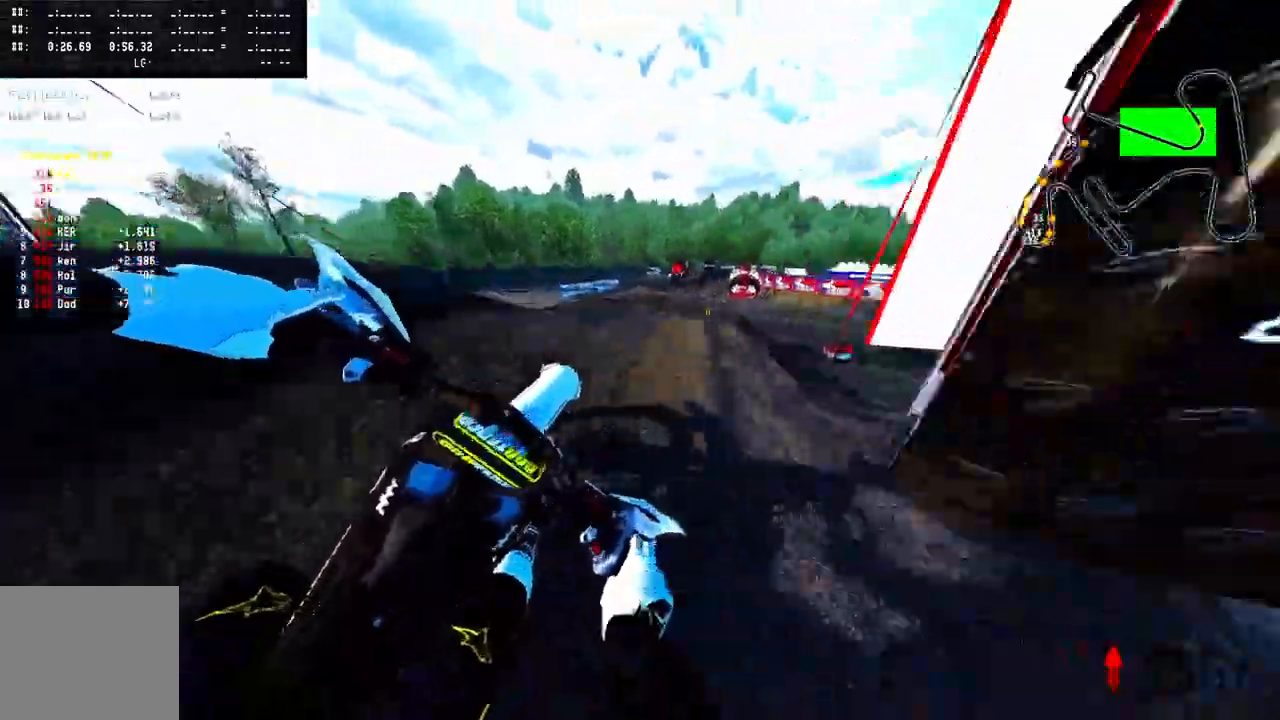
{"buttons": [], "left_stick": "up", "right_stick": "up", "events": [[150, "right_stick", "up"], [333, "R2", "up"]]}
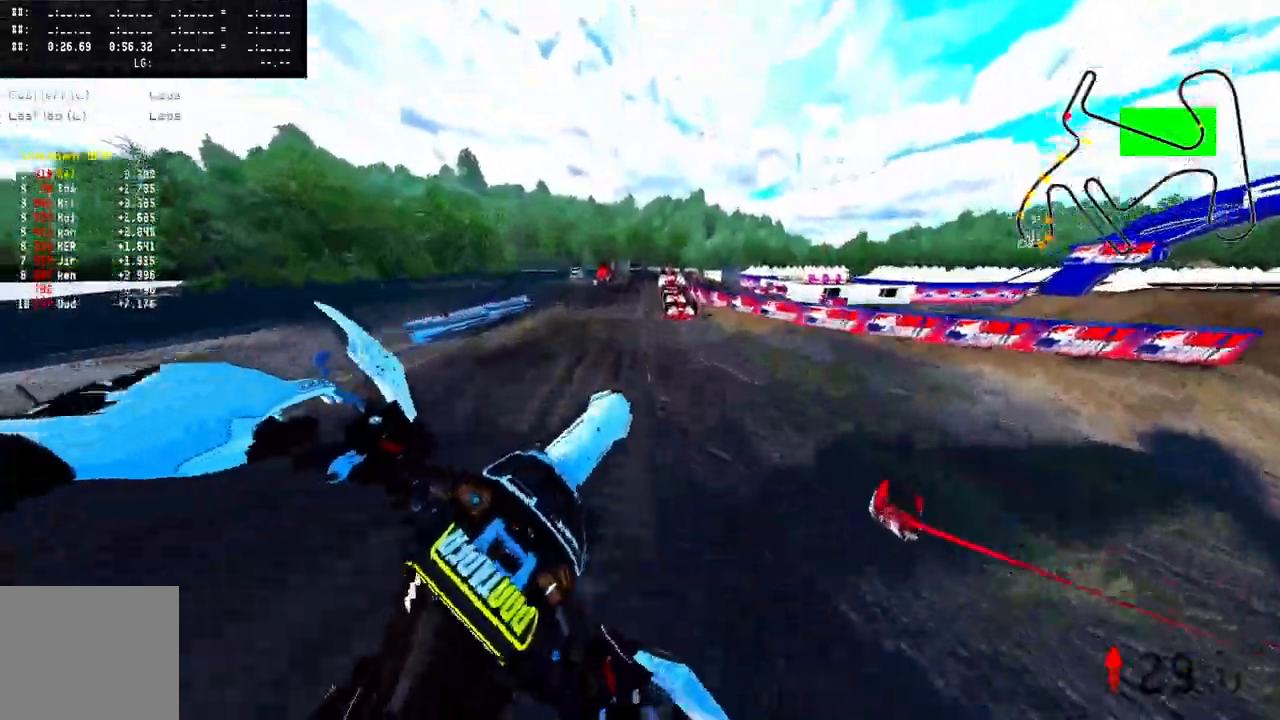
{"buttons": ["CROSS"], "left_stick": "up", "right_stick": "up", "events": [[367, "CROSS", "down"]]}
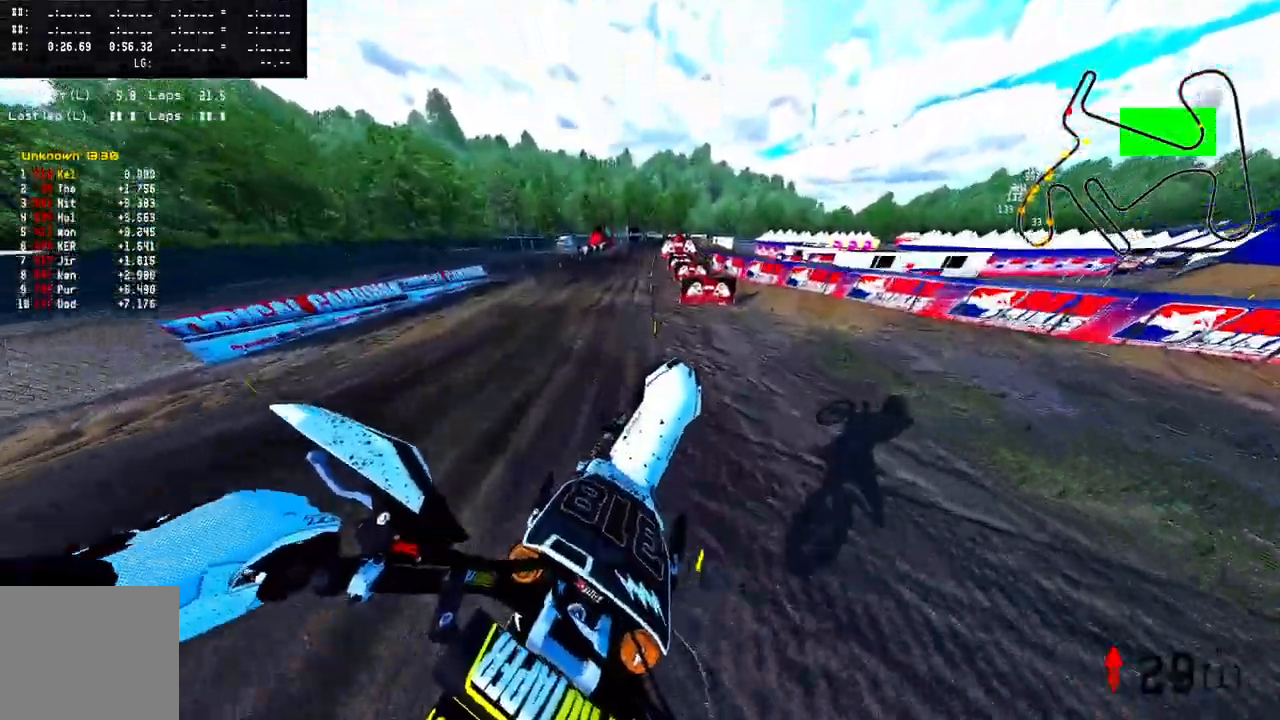
{"buttons": ["CROSS", "R2"], "left_stick": "up", "right_stick": "up", "events": [[67, "R2", "down"]]}
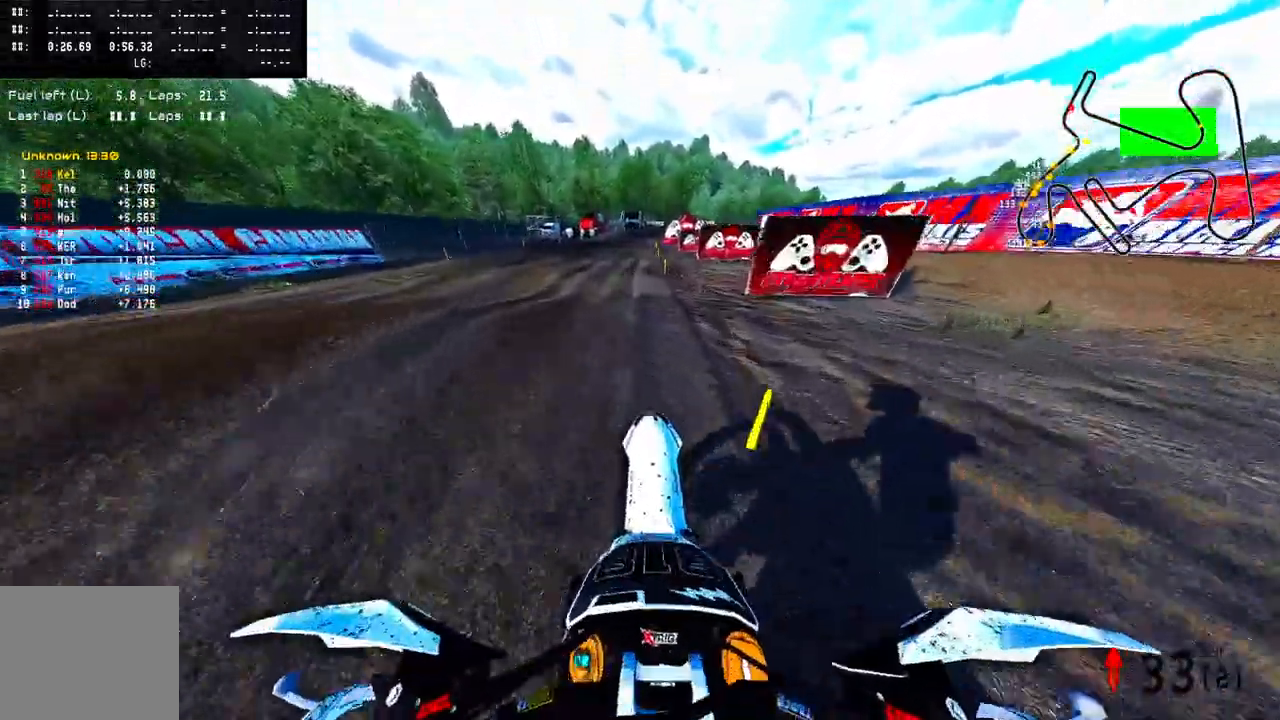
{"buttons": ["R2"], "left_stick": "center", "right_stick": "up", "events": [[267, "CROSS", "up"], [267, "left_stick", "center"]]}